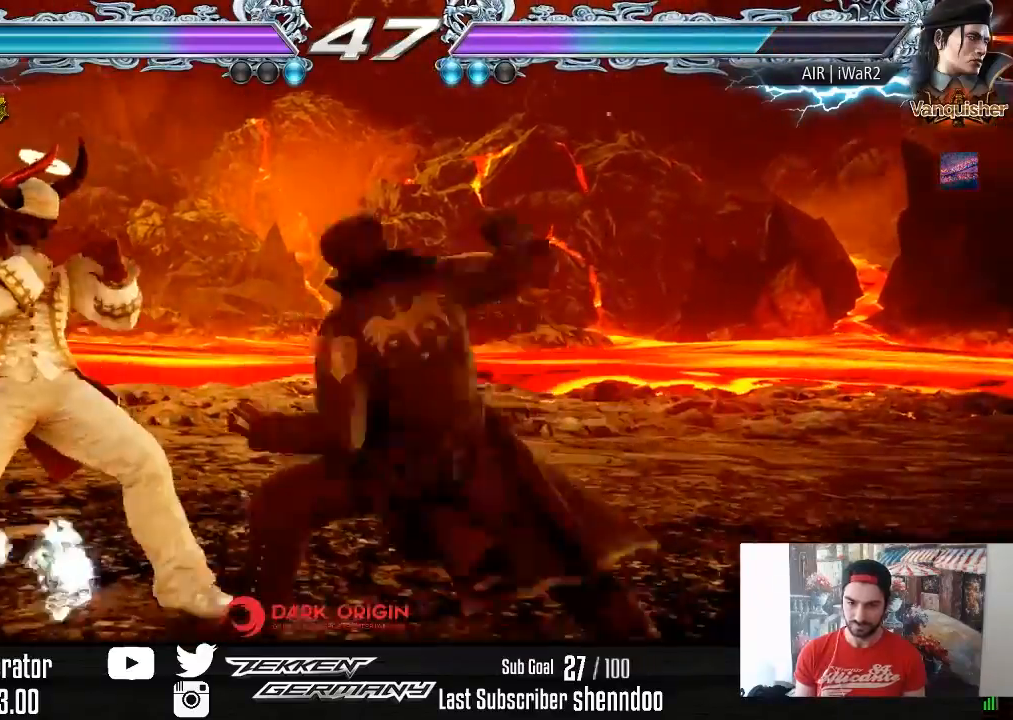
Gameplay with a controller (PlayStation layout); each line is a JSON object with the inputs held at the frame after it. "events" lists button and stick changes between this image and that frame as [ms after this image, input, new state], when the widget could be followed in between. Not read: left_stick.
{"buttons": [], "right_stick": "center", "events": [[267, "DPAD_LEFT", "up"]]}
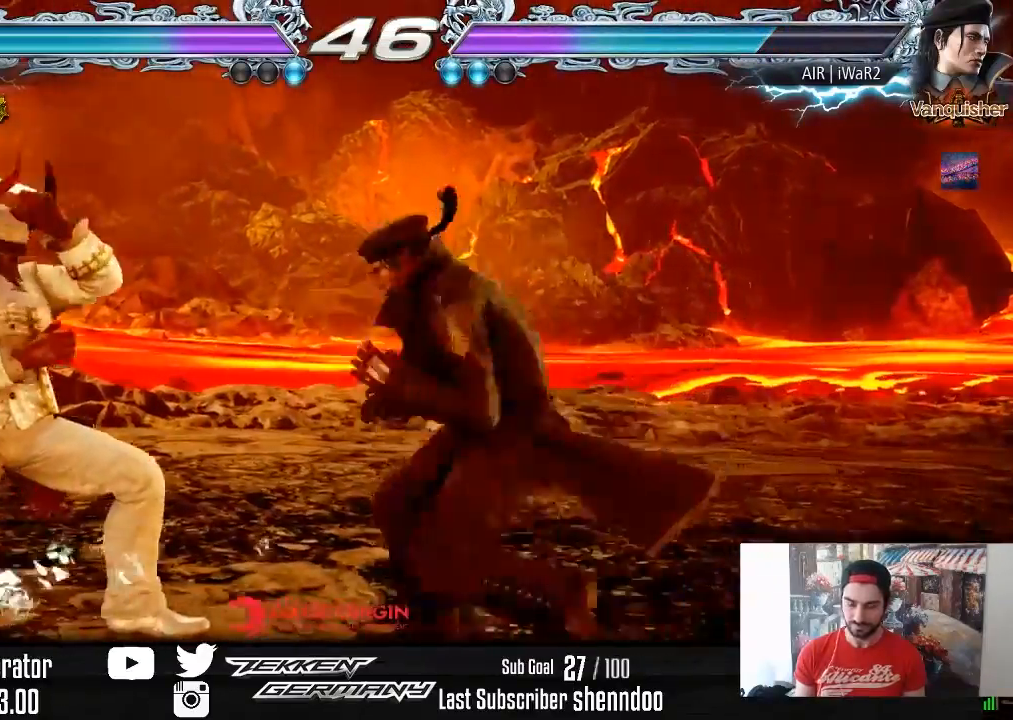
{"buttons": ["DPAD_LEFT"], "right_stick": "center", "events": [[300, "DPAD_LEFT", "down"], [400, "DPAD_LEFT", "up"], [450, "DPAD_LEFT", "down"]]}
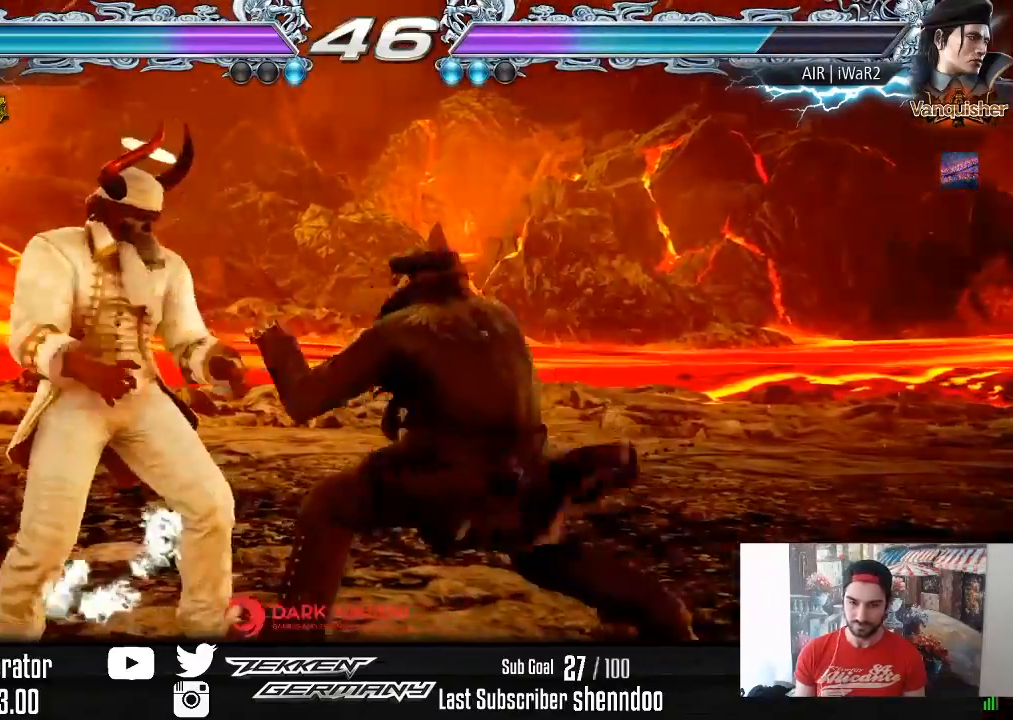
{"buttons": [], "right_stick": "center", "events": [[367, "DPAD_LEFT", "up"], [433, "CIRCLE", "down"], [500, "CIRCLE", "up"]]}
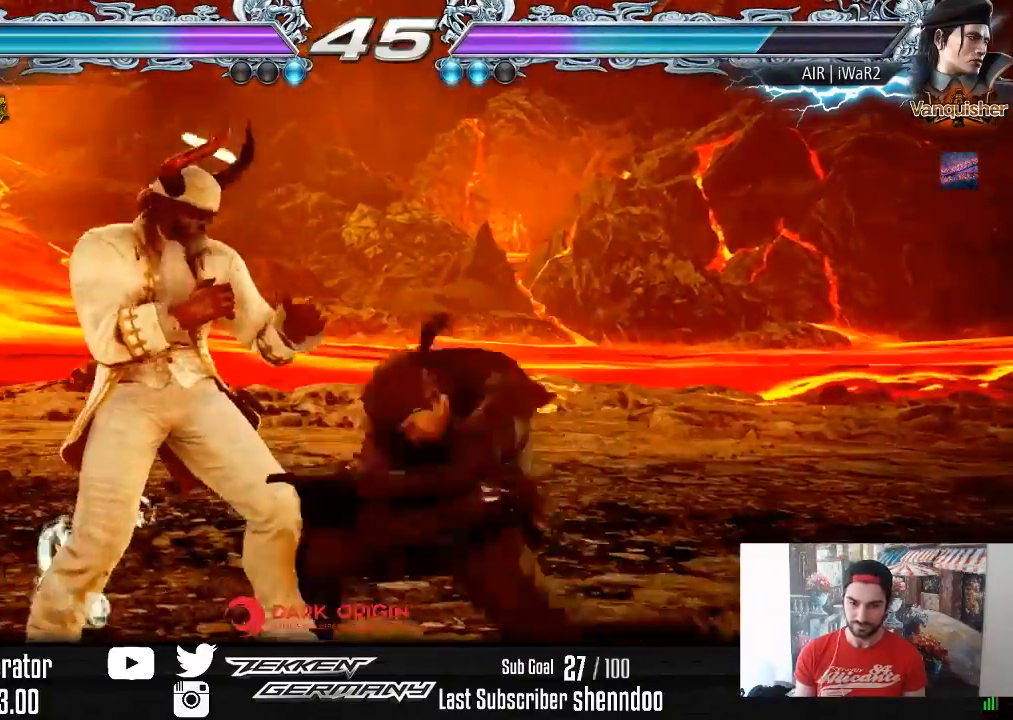
{"buttons": [], "right_stick": "center", "events": []}
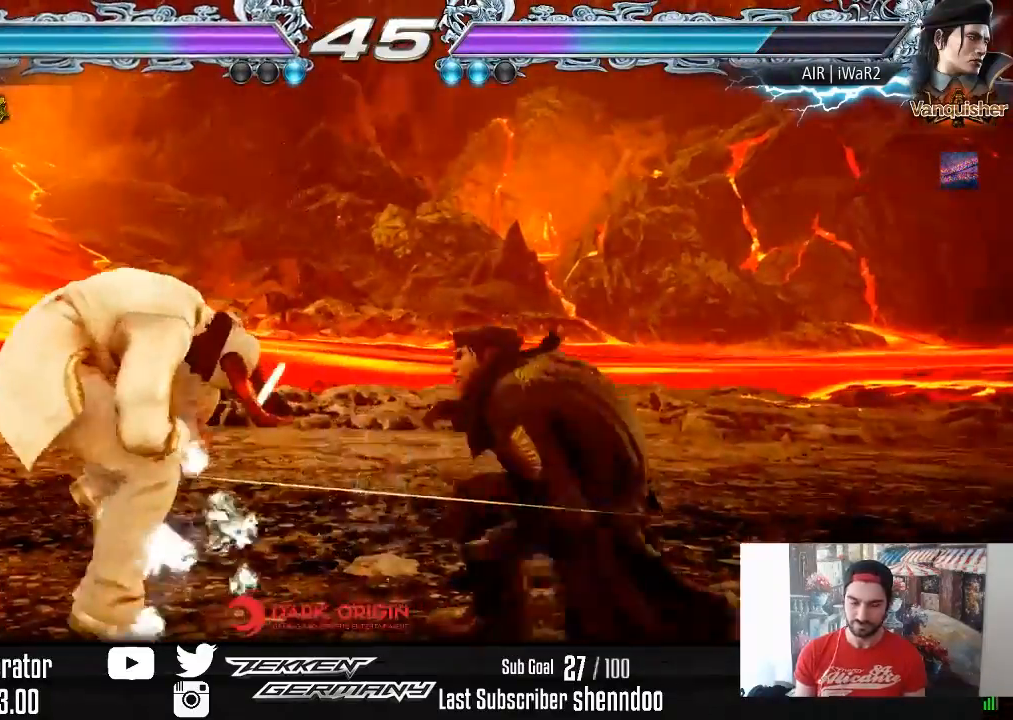
{"buttons": [], "right_stick": "center", "events": [[50, "DPAD_LEFT", "down"], [483, "DPAD_LEFT", "up"]]}
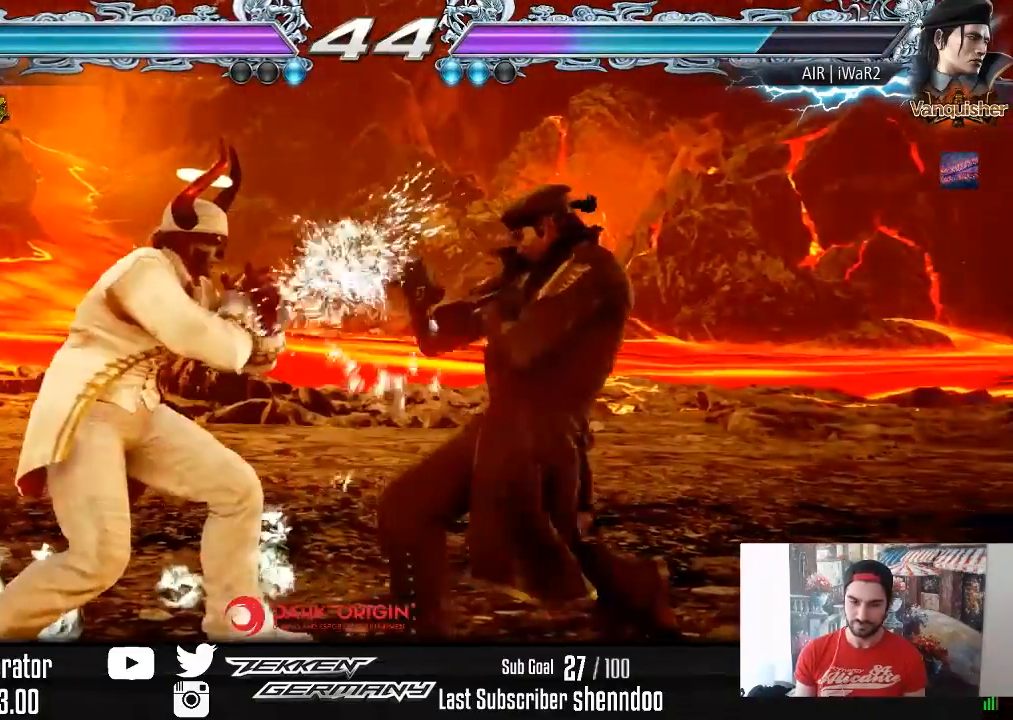
{"buttons": ["DPAD_RIGHT"], "right_stick": "center", "events": [[83, "TRIANGLE", "down"], [150, "TRIANGLE", "up"], [233, "SQUARE", "down"], [267, "DPAD_RIGHT", "down"], [300, "SQUARE", "up"]]}
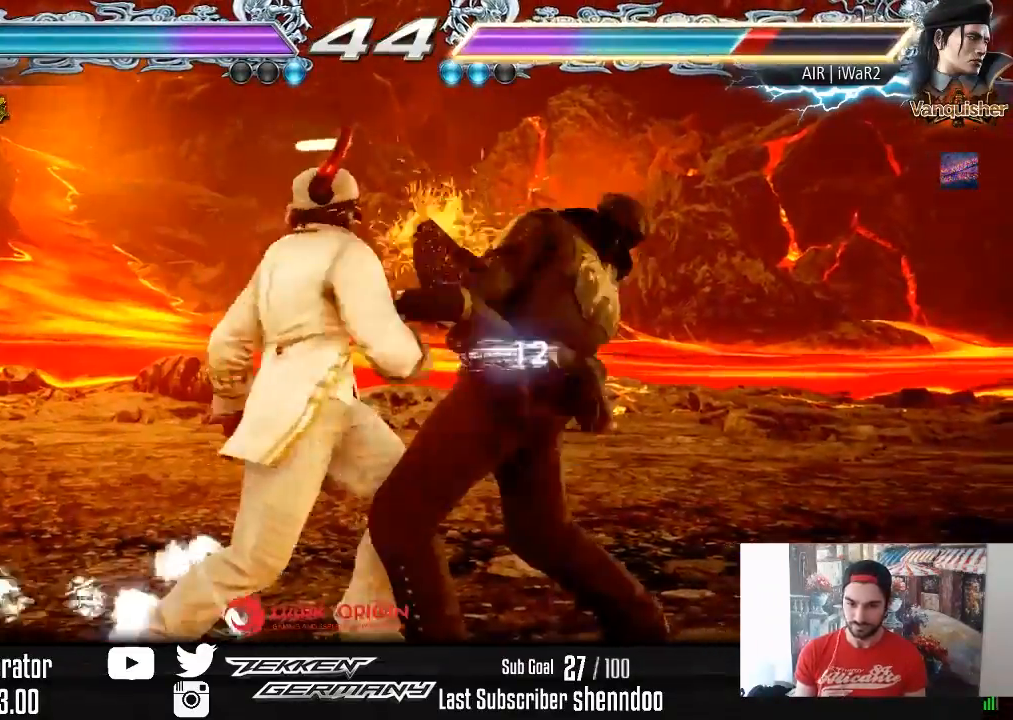
{"buttons": ["DPAD_DOWN"], "right_stick": "center", "events": [[283, "DPAD_RIGHT", "up"], [467, "DPAD_DOWN", "down"]]}
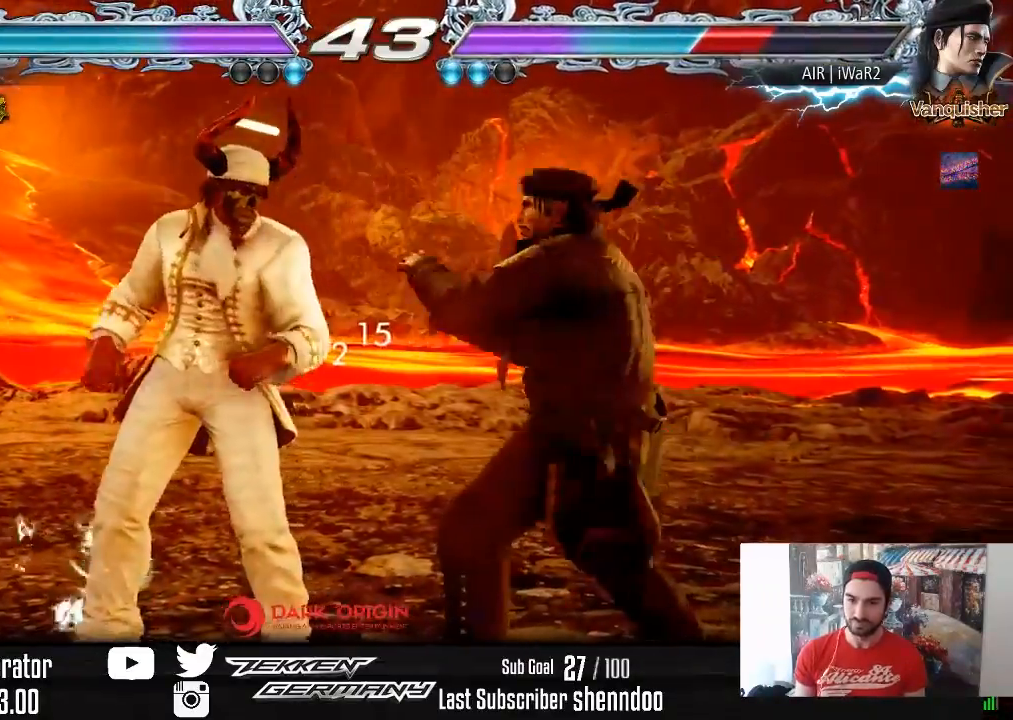
{"buttons": [], "right_stick": "center", "events": [[50, "DPAD_DOWN", "up"], [100, "DPAD_DOWN", "down"], [200, "DPAD_DOWN", "up"], [250, "CIRCLE", "down"], [350, "CIRCLE", "up"]]}
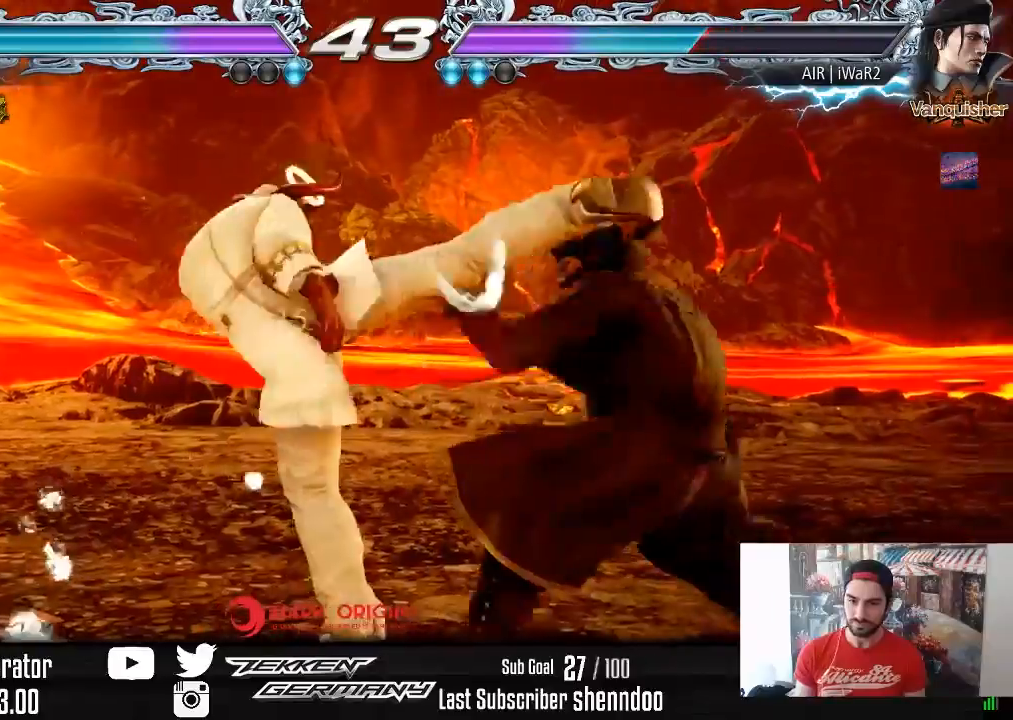
{"buttons": ["CIRCLE", "DPAD_UP", "DPAD_RIGHT"], "right_stick": "center", "events": [[450, "DPAD_RIGHT", "down"], [450, "DPAD_UP", "down"], [500, "CIRCLE", "down"]]}
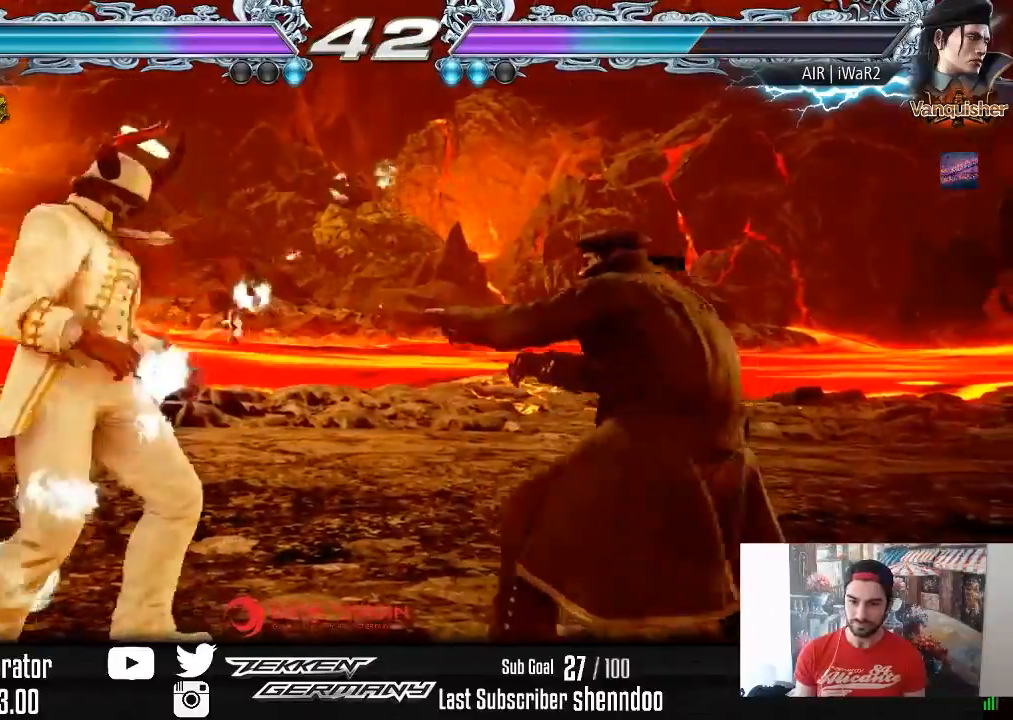
{"buttons": [], "right_stick": "center", "events": [[83, "CIRCLE", "up"], [167, "DPAD_RIGHT", "up"], [167, "DPAD_UP", "up"]]}
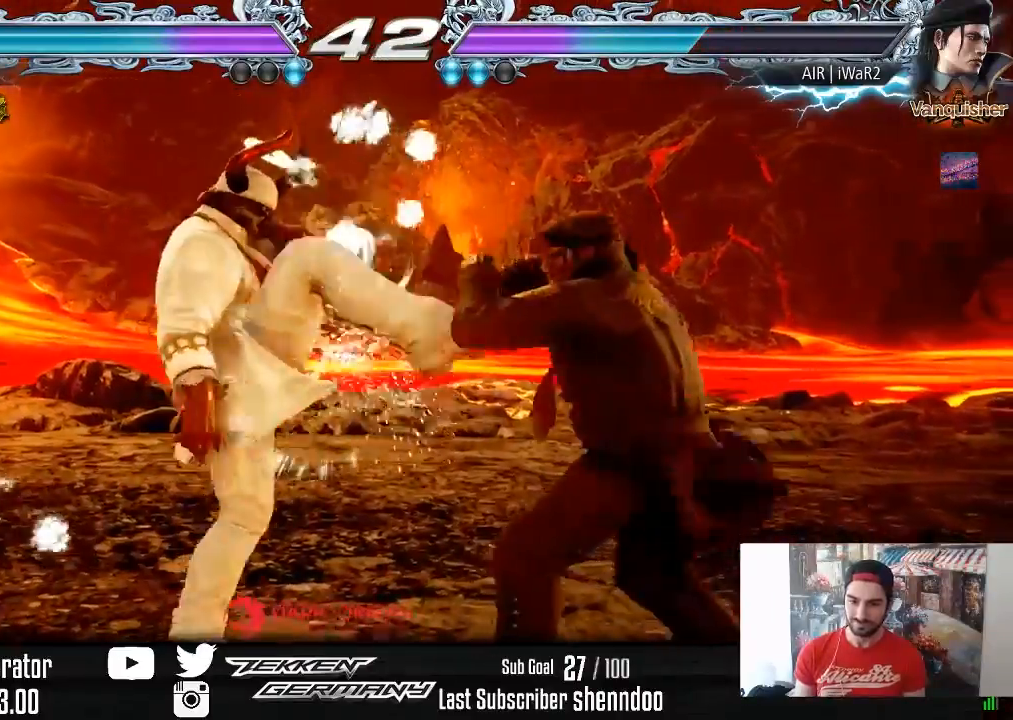
{"buttons": ["DPAD_LEFT"], "right_stick": "center", "events": [[50, "DPAD_LEFT", "down"]]}
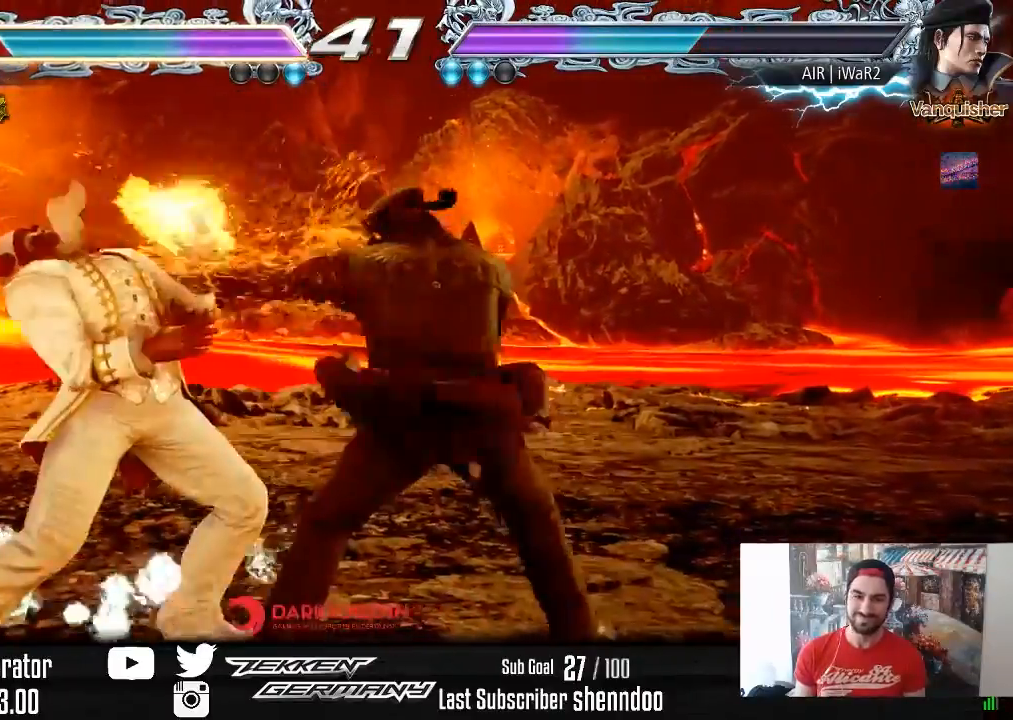
{"buttons": ["DPAD_LEFT"], "right_stick": "center", "events": [[150, "DPAD_LEFT", "up"], [333, "DPAD_LEFT", "down"], [433, "DPAD_LEFT", "up"], [467, "DPAD_LEFT", "down"]]}
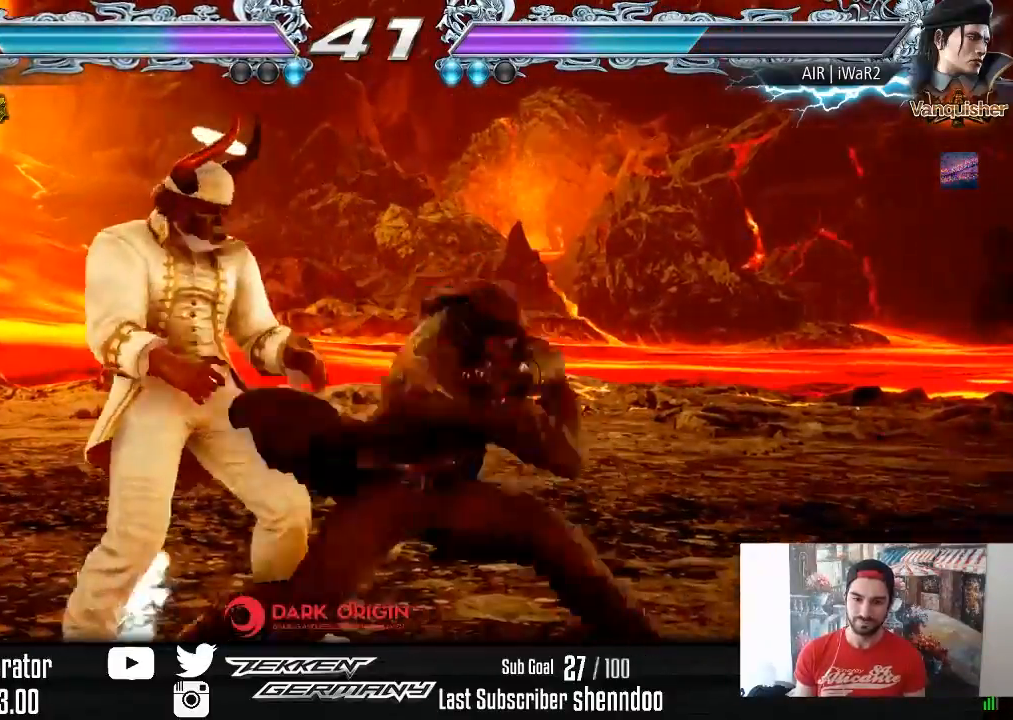
{"buttons": ["DPAD_DOWN"], "right_stick": "center", "events": [[283, "DPAD_LEFT", "up"], [483, "DPAD_DOWN", "down"]]}
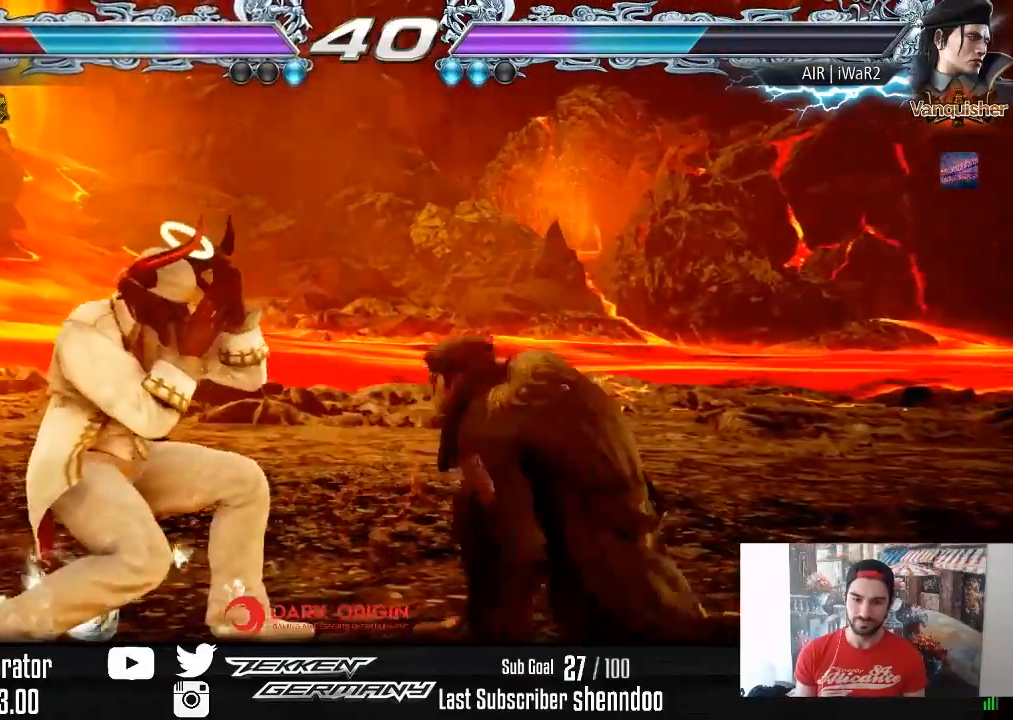
{"buttons": [], "right_stick": "center", "events": [[33, "CIRCLE", "down"], [117, "CIRCLE", "up"], [150, "DPAD_DOWN", "up"]]}
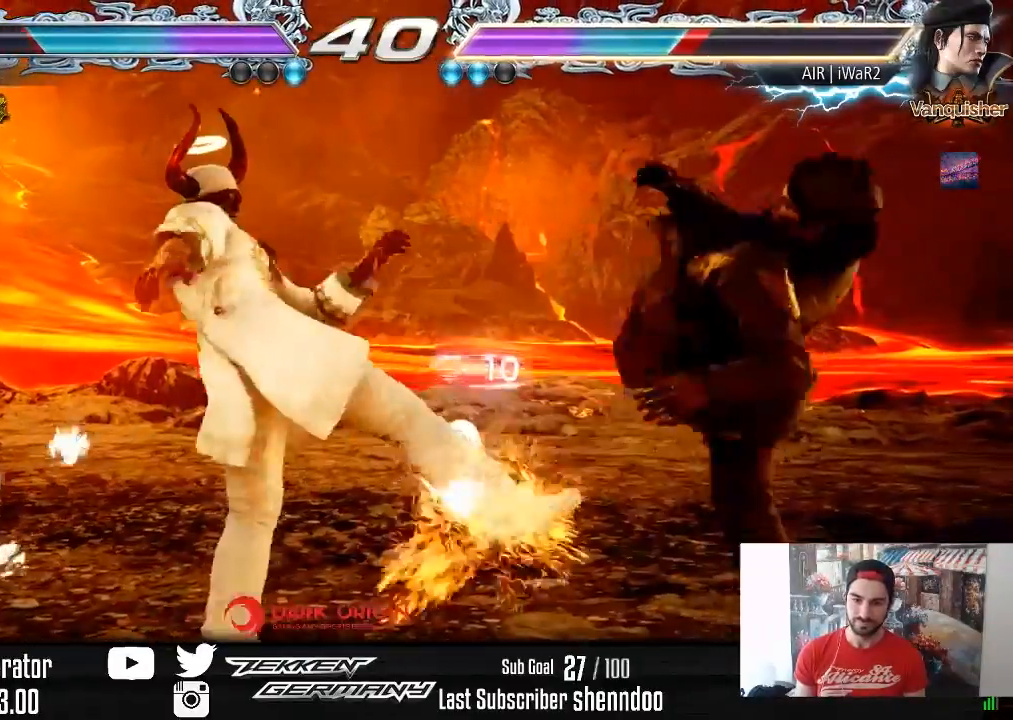
{"buttons": ["DPAD_DOWN"], "right_stick": "center", "events": [[217, "DPAD_DOWN", "down"], [300, "DPAD_DOWN", "up"], [400, "DPAD_DOWN", "down"]]}
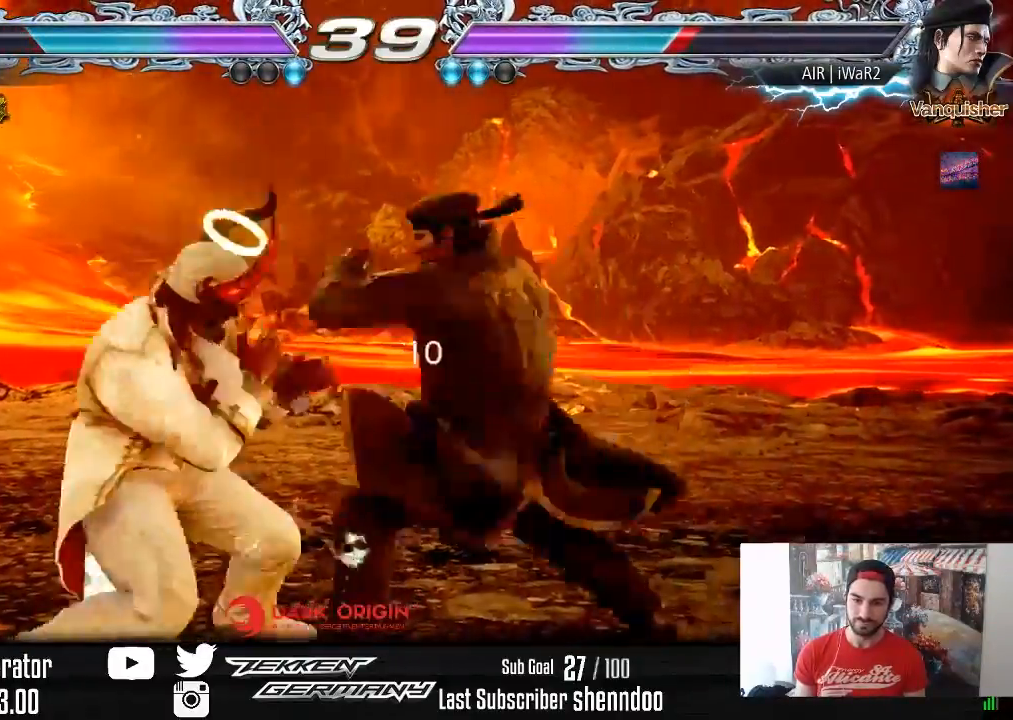
{"buttons": [], "right_stick": "center", "events": [[83, "DPAD_DOWN", "up"], [200, "DPAD_LEFT", "down"], [467, "DPAD_LEFT", "up"]]}
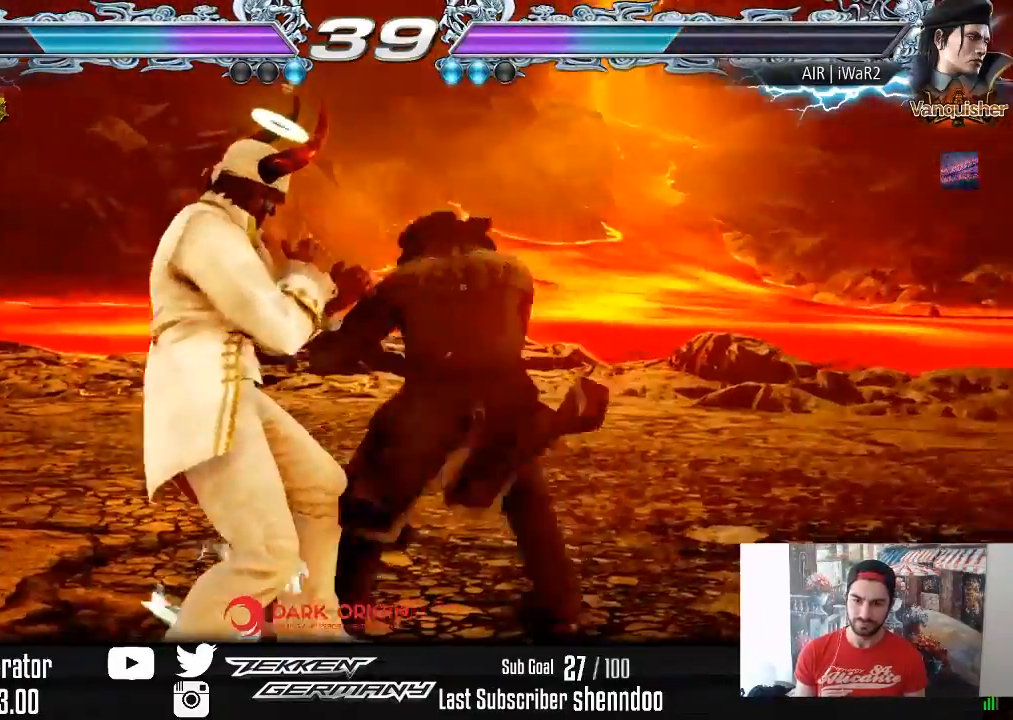
{"buttons": ["DPAD_RIGHT"], "right_stick": "center", "events": [[33, "DPAD_DOWN", "down"], [33, "DPAD_LEFT", "down"], [100, "CROSS", "down"], [200, "CROSS", "up"], [200, "DPAD_LEFT", "up"], [200, "DPAD_RIGHT", "down"], [233, "DPAD_DOWN", "up"]]}
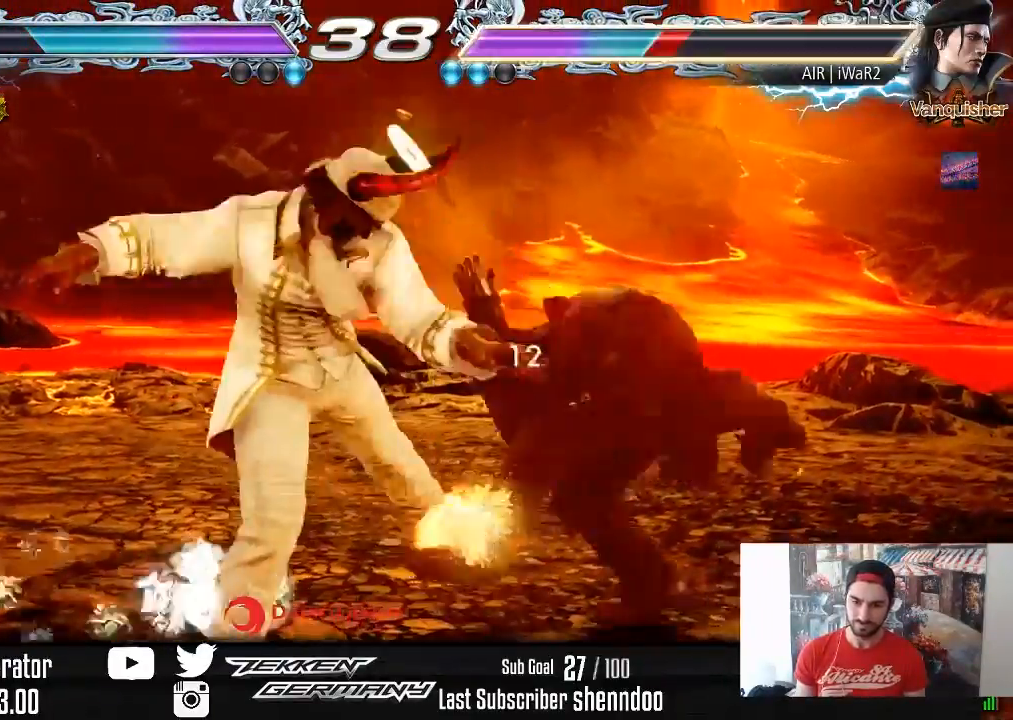
{"buttons": ["SQUARE", "DPAD_RIGHT"], "right_stick": "center", "events": [[333, "SQUARE", "down"], [400, "SQUARE", "up"], [467, "SQUARE", "down"]]}
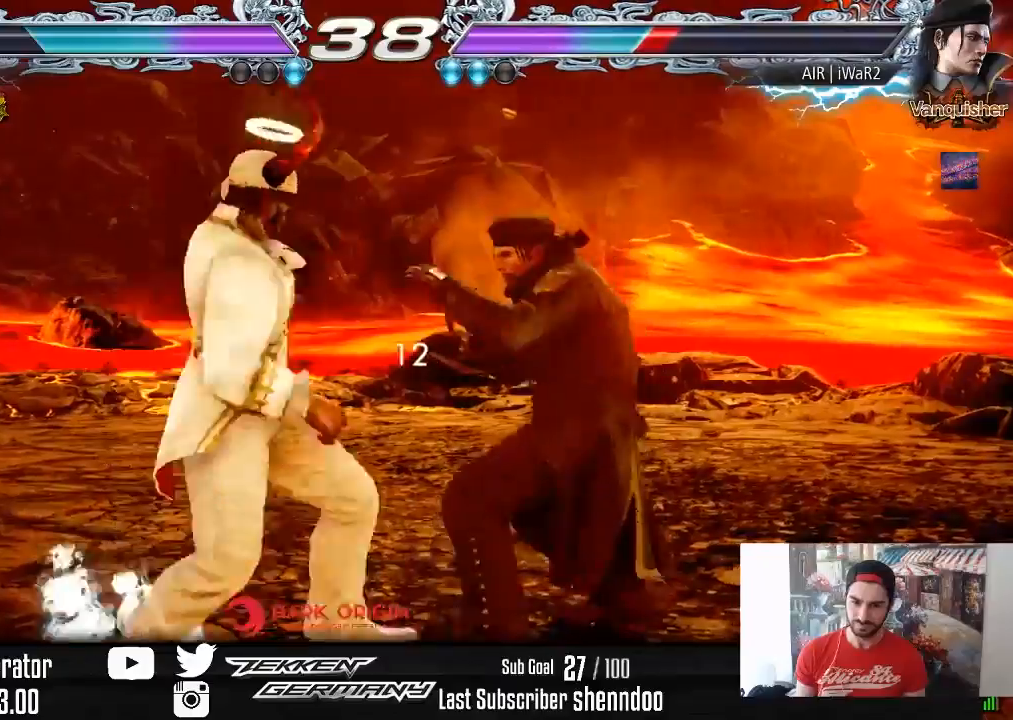
{"buttons": ["SQUARE"], "right_stick": "center", "events": [[50, "SQUARE", "up"], [117, "SQUARE", "down"], [233, "SQUARE", "up"], [300, "SQUARE", "down"], [400, "DPAD_RIGHT", "up"], [400, "SQUARE", "up"], [500, "SQUARE", "down"]]}
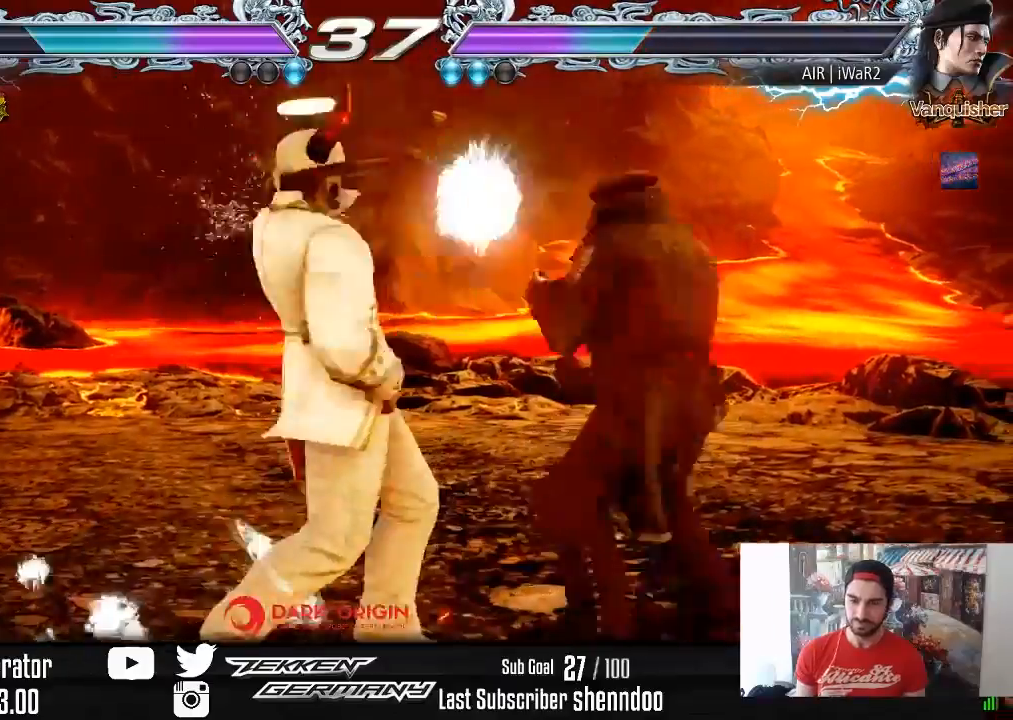
{"buttons": ["DPAD_LEFT"], "right_stick": "center", "events": [[100, "SQUARE", "up"], [417, "DPAD_LEFT", "down"]]}
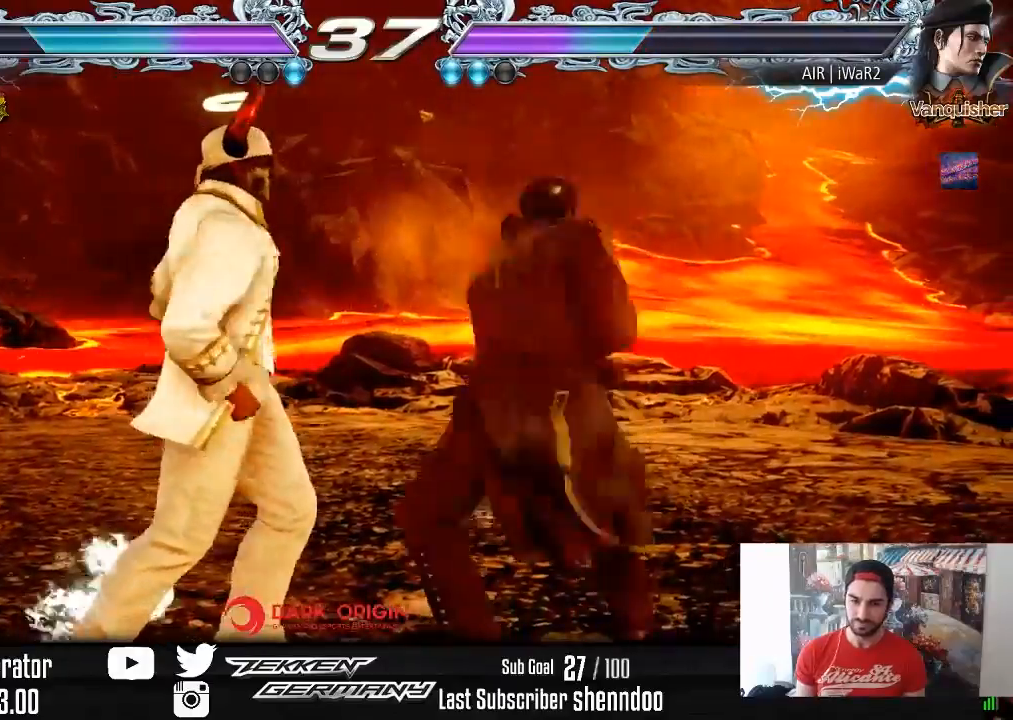
{"buttons": ["DPAD_RIGHT"], "right_stick": "center", "events": [[50, "DPAD_LEFT", "up"], [100, "DPAD_LEFT", "down"], [367, "DPAD_LEFT", "up"], [483, "DPAD_RIGHT", "down"]]}
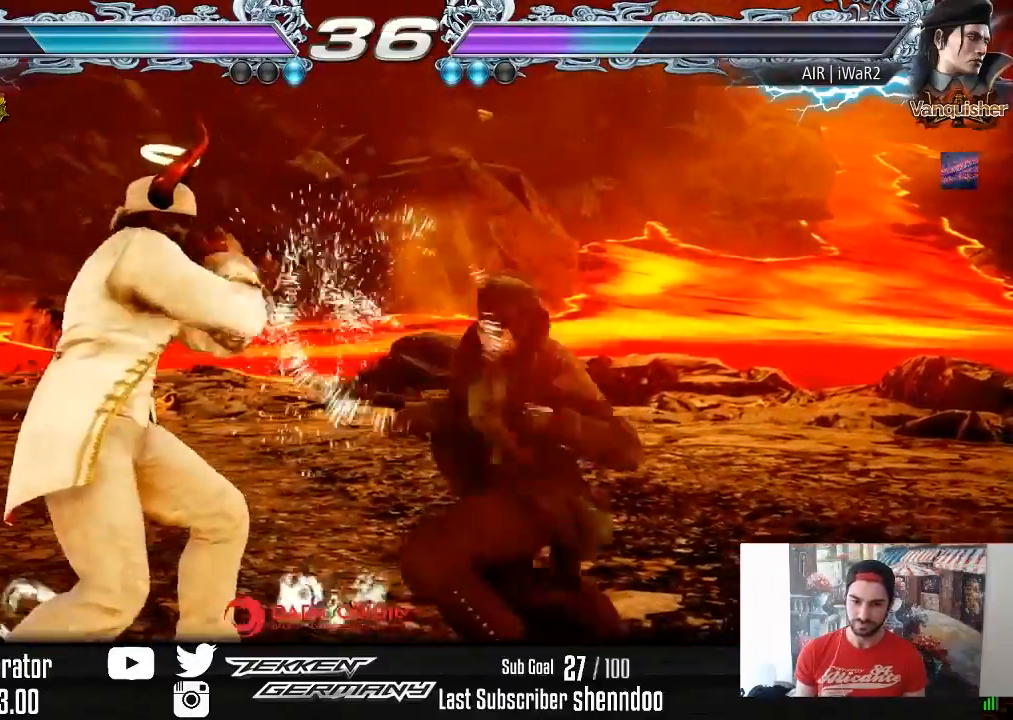
{"buttons": [], "right_stick": "center", "events": [[67, "DPAD_RIGHT", "up"], [117, "DPAD_RIGHT", "down"], [250, "DPAD_RIGHT", "up"]]}
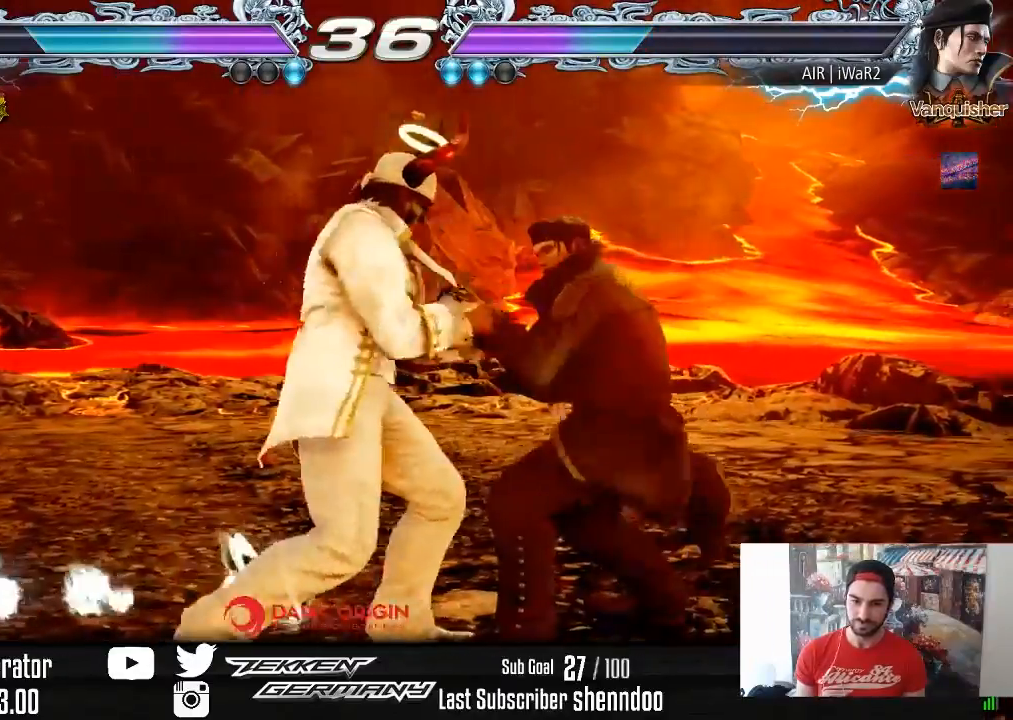
{"buttons": [], "right_stick": "center", "events": [[33, "DPAD_DOWN", "down"], [33, "DPAD_RIGHT", "down"], [67, "SQUARE", "down"], [150, "SQUARE", "up"], [250, "DPAD_DOWN", "up"], [250, "DPAD_RIGHT", "up"]]}
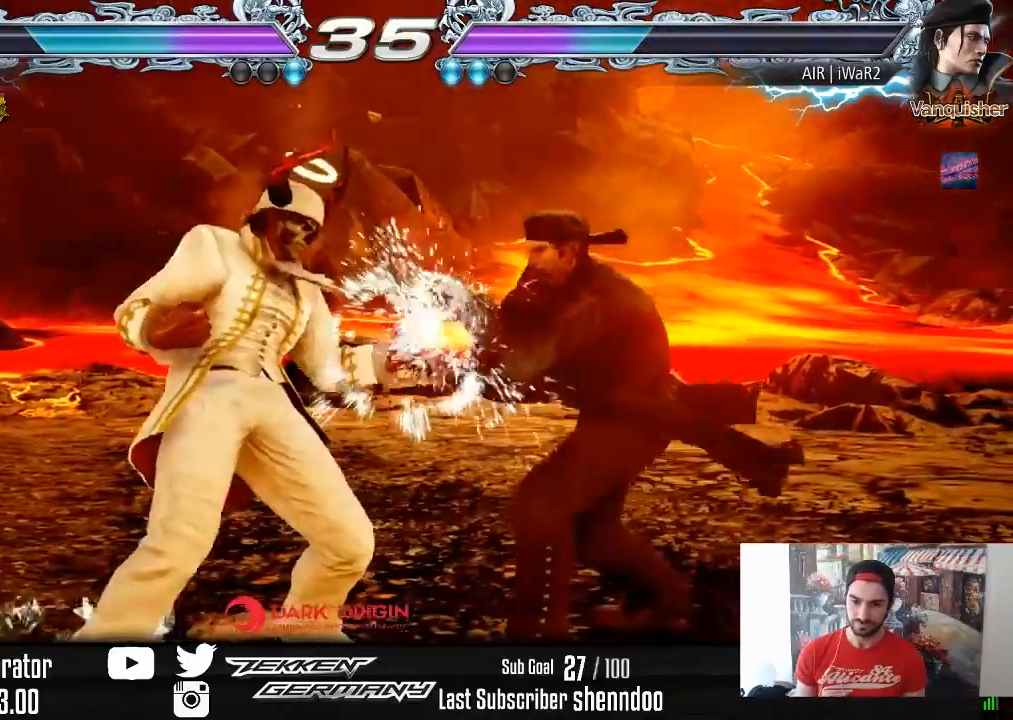
{"buttons": [], "right_stick": "center", "events": [[17, "DPAD_DOWN", "down"], [83, "DPAD_DOWN", "up"], [317, "DPAD_DOWN", "down"], [317, "DPAD_RIGHT", "down"], [500, "DPAD_DOWN", "up"], [500, "DPAD_RIGHT", "up"]]}
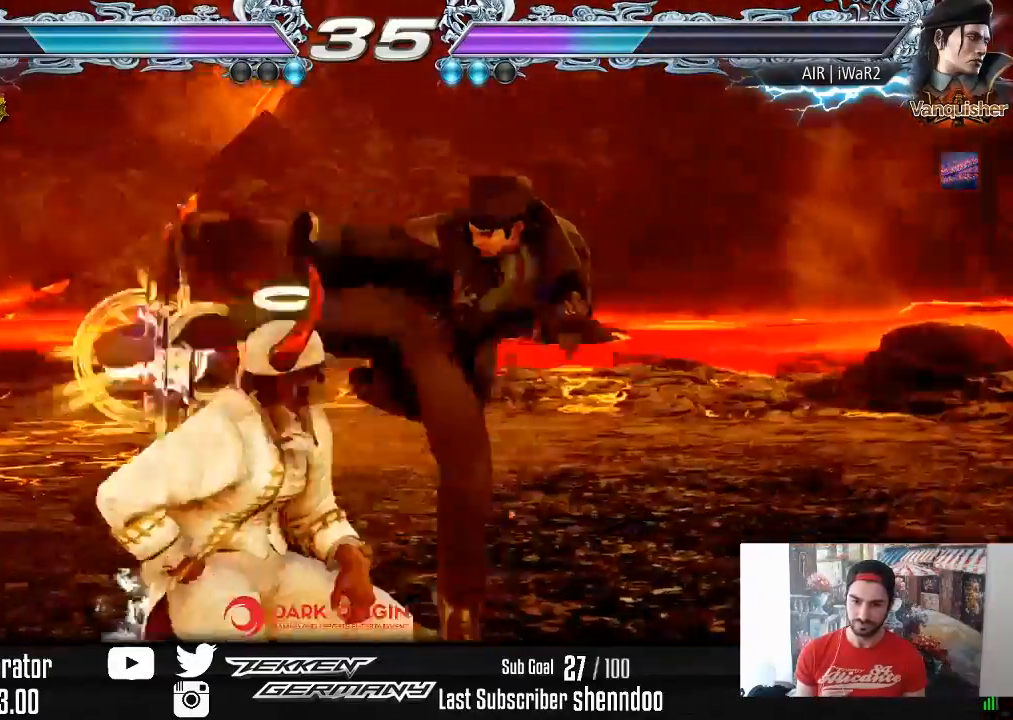
{"buttons": [], "right_stick": "center", "events": [[17, "DPAD_LEFT", "down"], [333, "DPAD_LEFT", "up"]]}
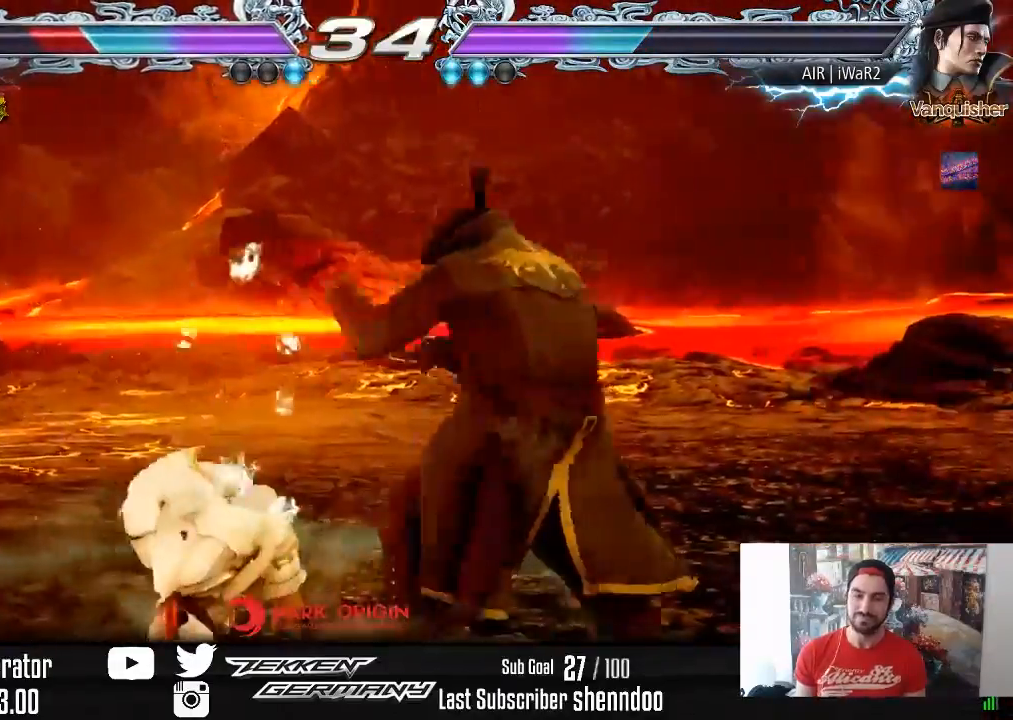
{"buttons": [], "right_stick": "center", "events": []}
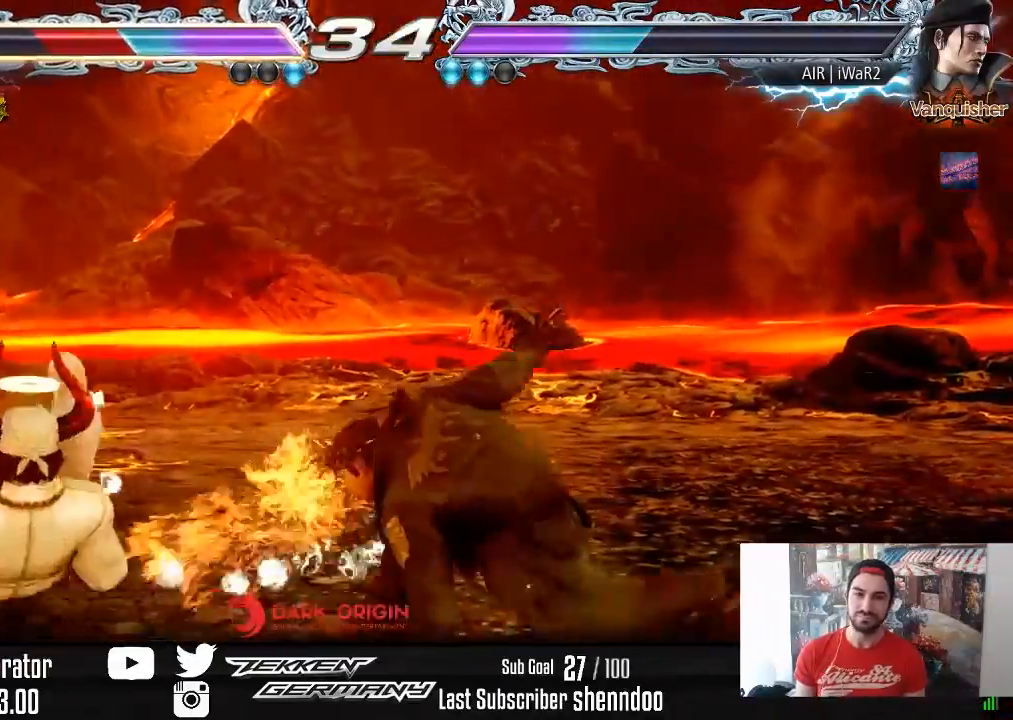
{"buttons": [], "right_stick": "center", "events": [[233, "CROSS", "down"], [317, "CROSS", "up"], [383, "CROSS", "down"], [467, "CROSS", "up"]]}
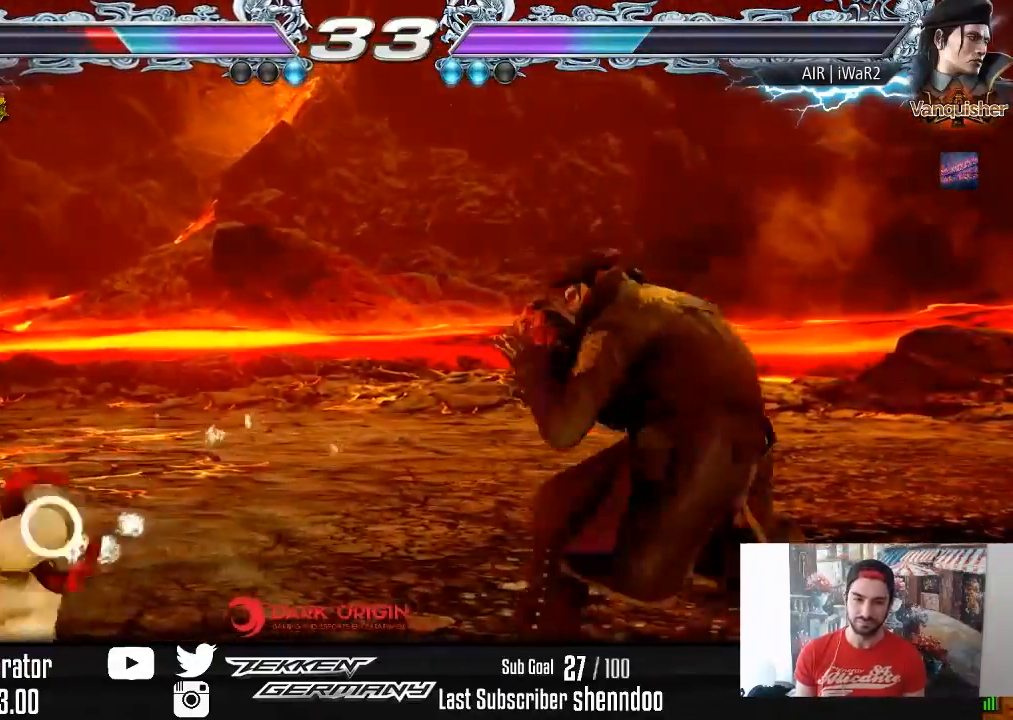
{"buttons": [], "right_stick": "center", "events": []}
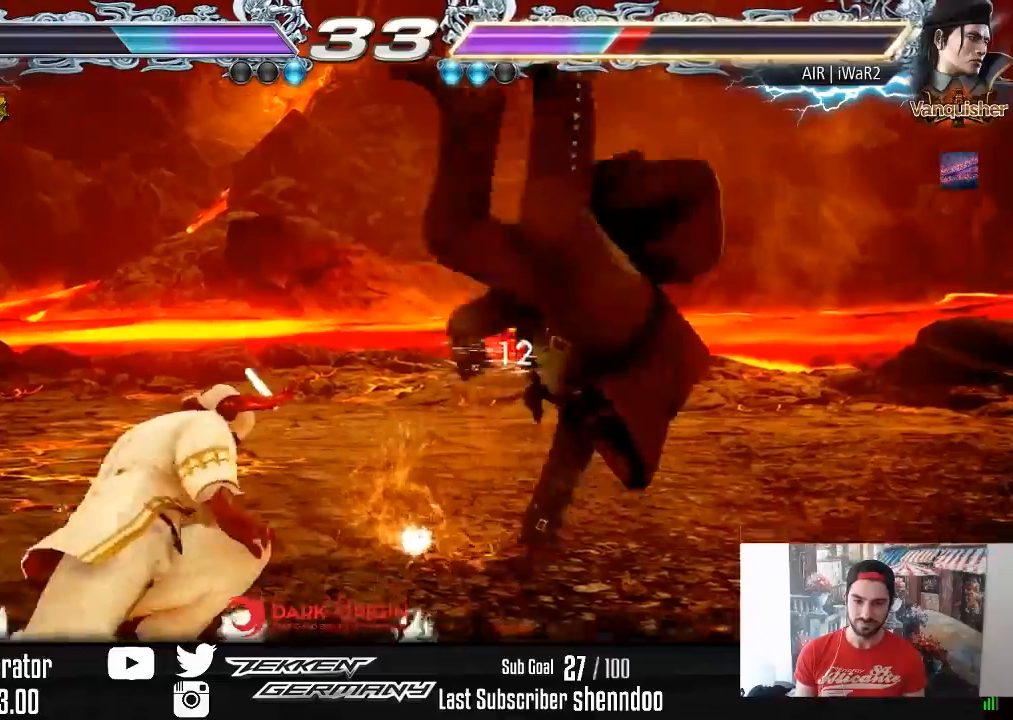
{"buttons": [], "right_stick": "center", "events": [[150, "CIRCLE", "down"], [267, "CIRCLE", "up"]]}